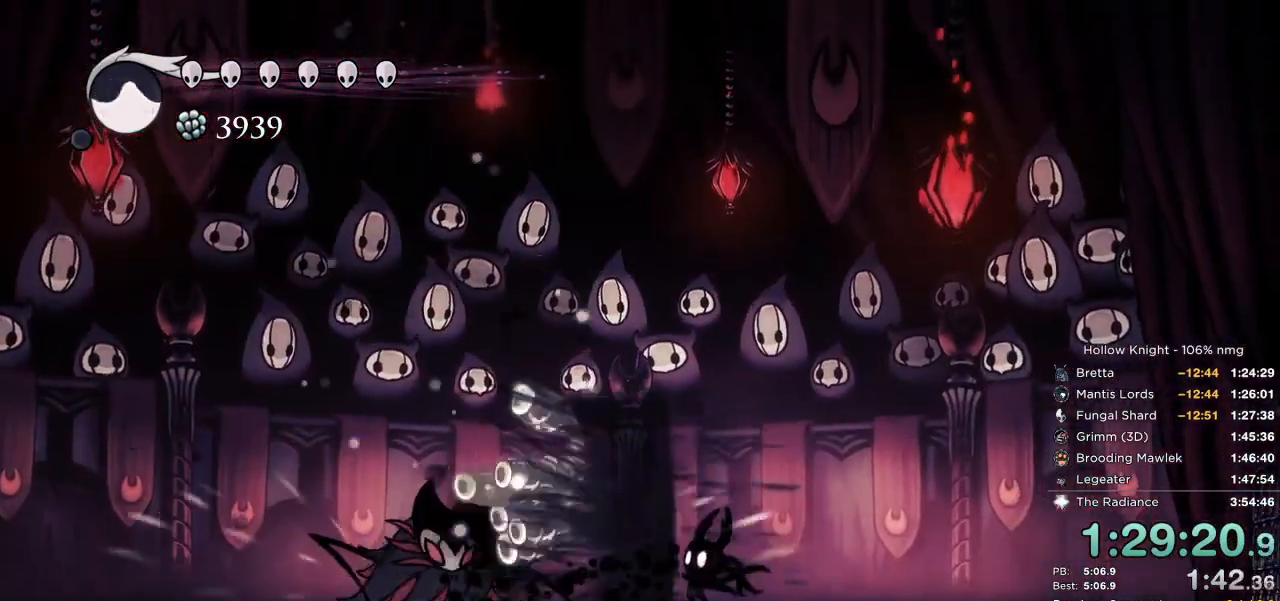
Gameplay with keyboard; each line is a JSON object with the keys held at the frame after it. "events" lists presses ("down") and releases ("up") of "cast", "cdash", "dash", "dnail", "down", "escape", "focus", "inv", "jump", "left", "nail", "return", "right" and "up" between this image and that frame as [ms after this image, input, new state], when the widget could be followed in between. No other keys are recorded. Mouse input is not recorded. Key names are as the overlay labels them; some are game actions (e.g. jump) rather than physical keys.
{"keys": ["cast", "right", "up"], "events": [[150, "cast", "down"], [217, "cast", "up"], [284, "up", "down"], [300, "right", "up"], [317, "cast", "down"], [367, "left", "down"], [400, "cast", "up"], [434, "left", "up"], [467, "right", "down"], [484, "cast", "down"]]}
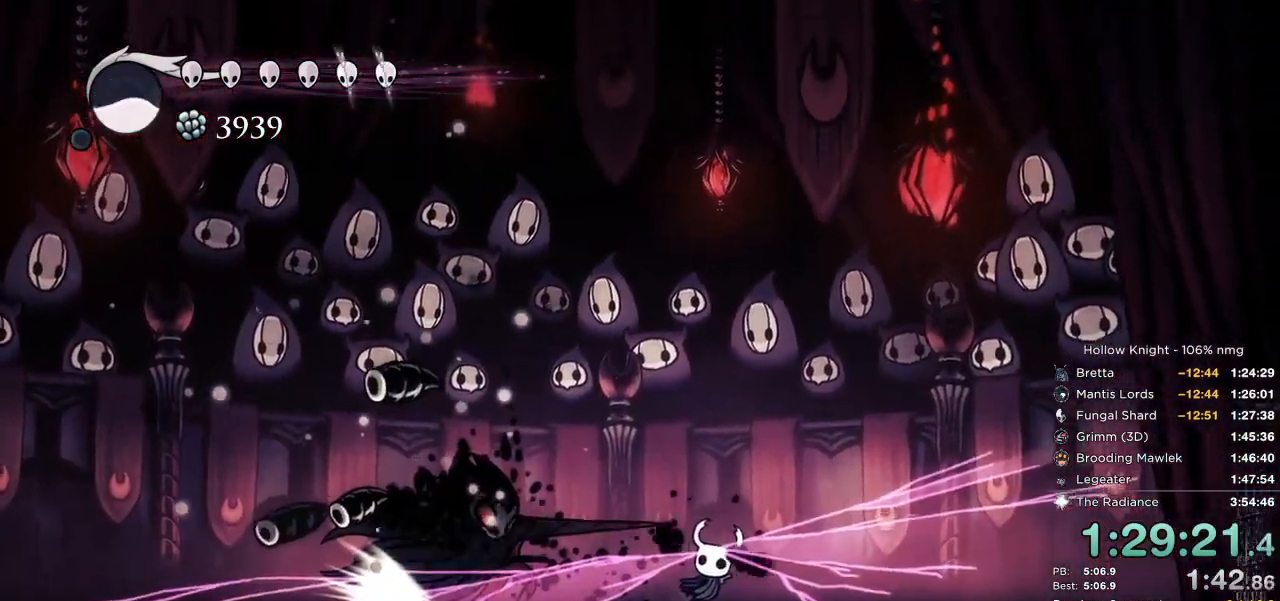
{"keys": ["right"], "events": [[84, "up", "up"], [117, "cast", "up"], [334, "cast", "down"], [434, "cast", "up"]]}
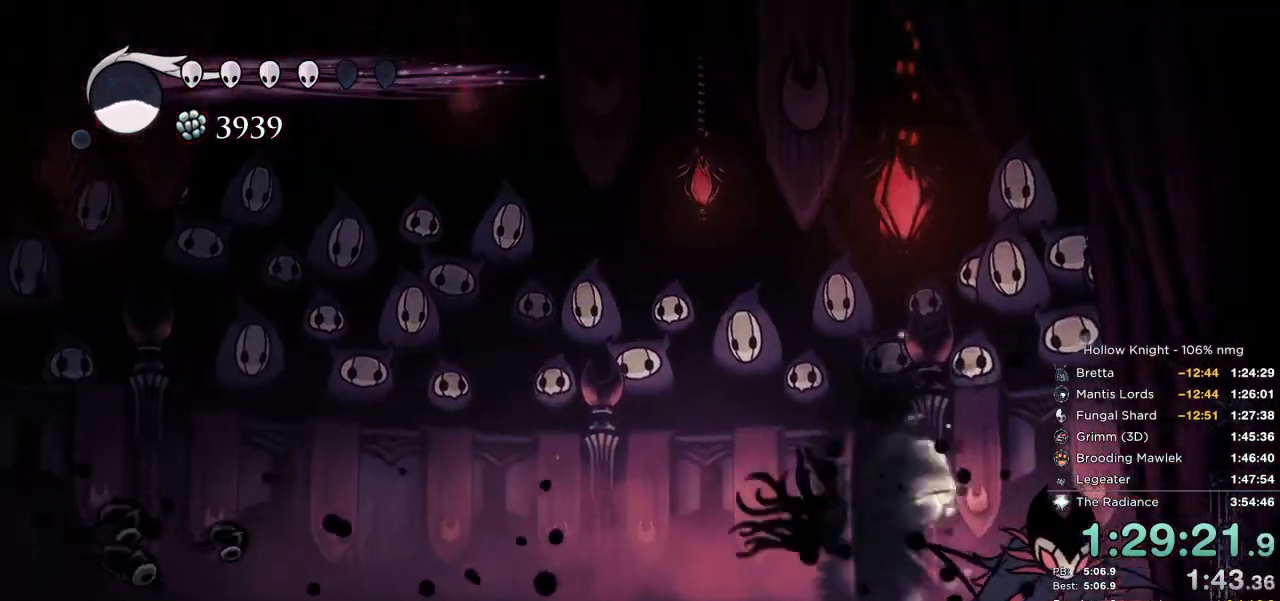
{"keys": ["nail", "right"], "events": [[34, "cast", "down"], [134, "cast", "up"], [400, "nail", "down"]]}
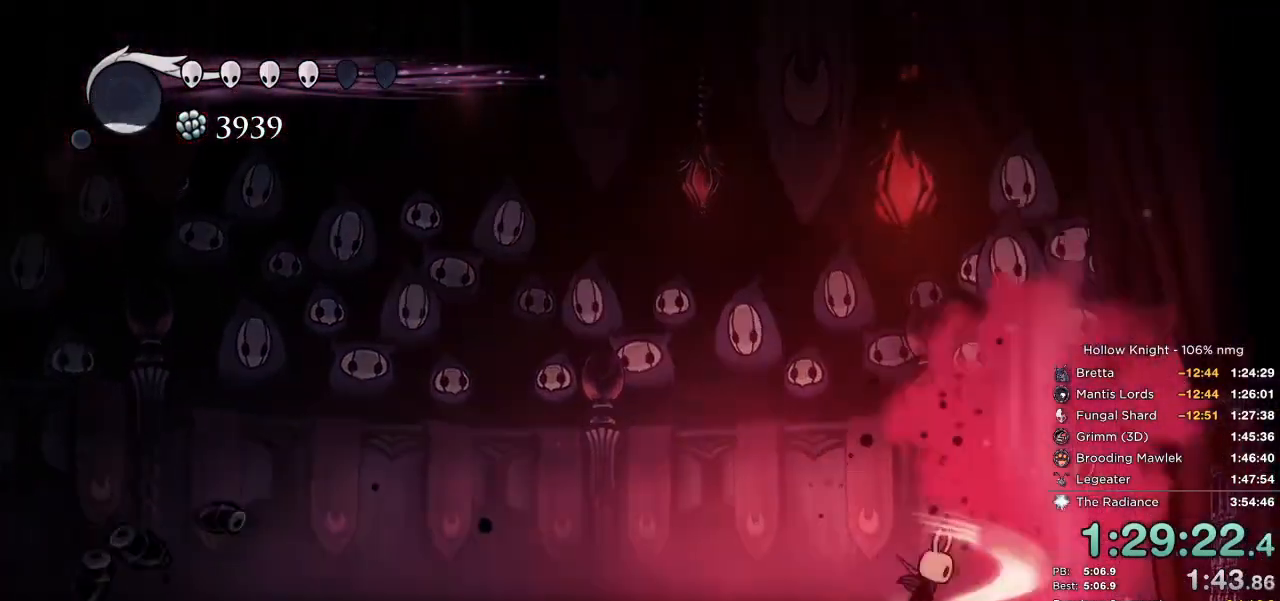
{"keys": ["left", "nail", "up"], "events": [[34, "left", "down"], [67, "right", "up"], [367, "dash", "down"], [417, "up", "down"], [434, "dash", "up"]]}